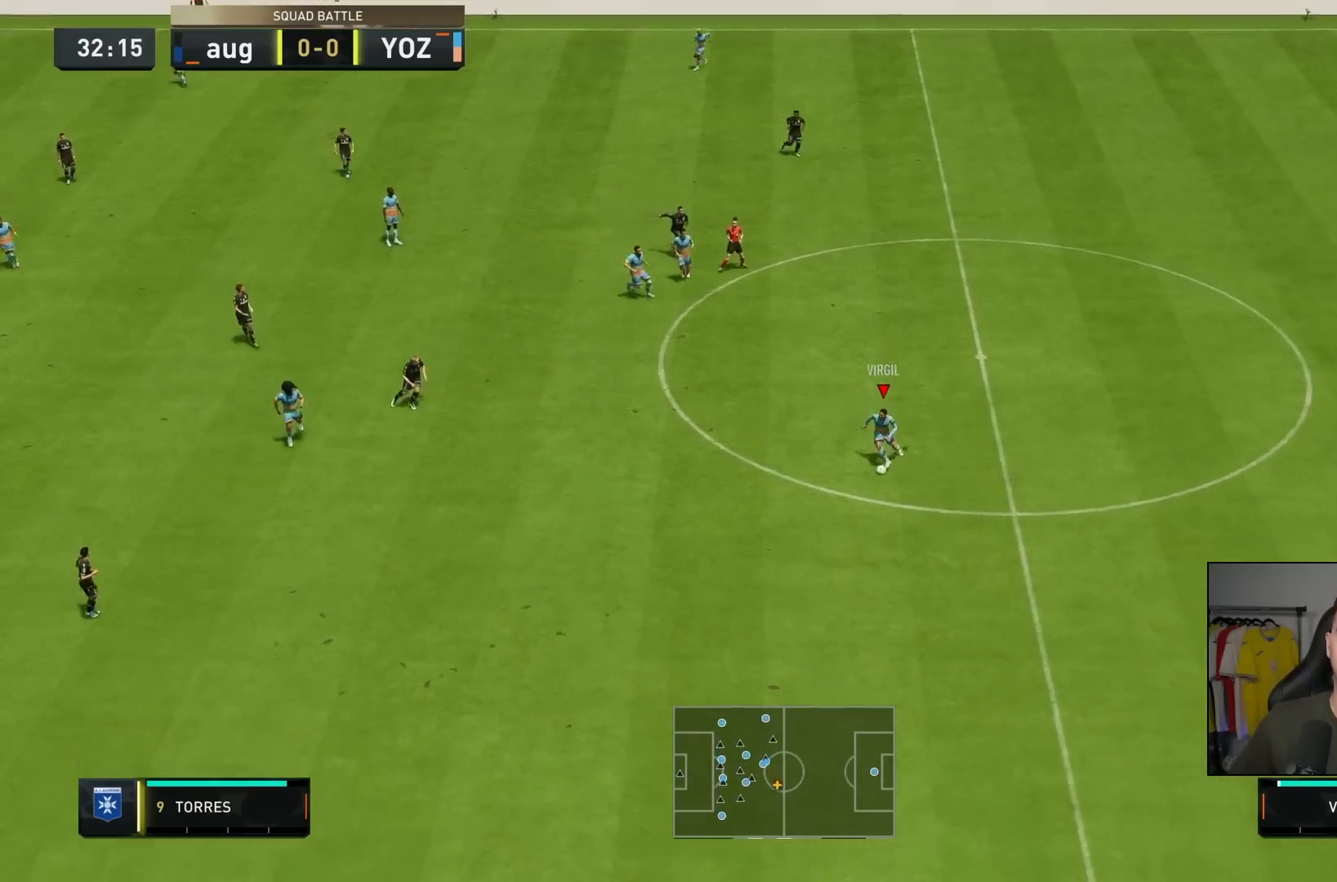
Gameplay with a controller (PlayStation layout); each line is a JSON object with the inputs held at the frame after it (dt_ms = milliseconds from this image to that frame). "events" lists button and stick changes between this image and that frame as [ms after this image, input, new state], when the widget could be followed in between. Not read: L3 R3.
{"dt_ms": 500, "buttons": [], "left_stick": "right", "right_stick": "center", "events": [[383, "left_stick", "down-right"], [450, "left_stick", "right"]]}
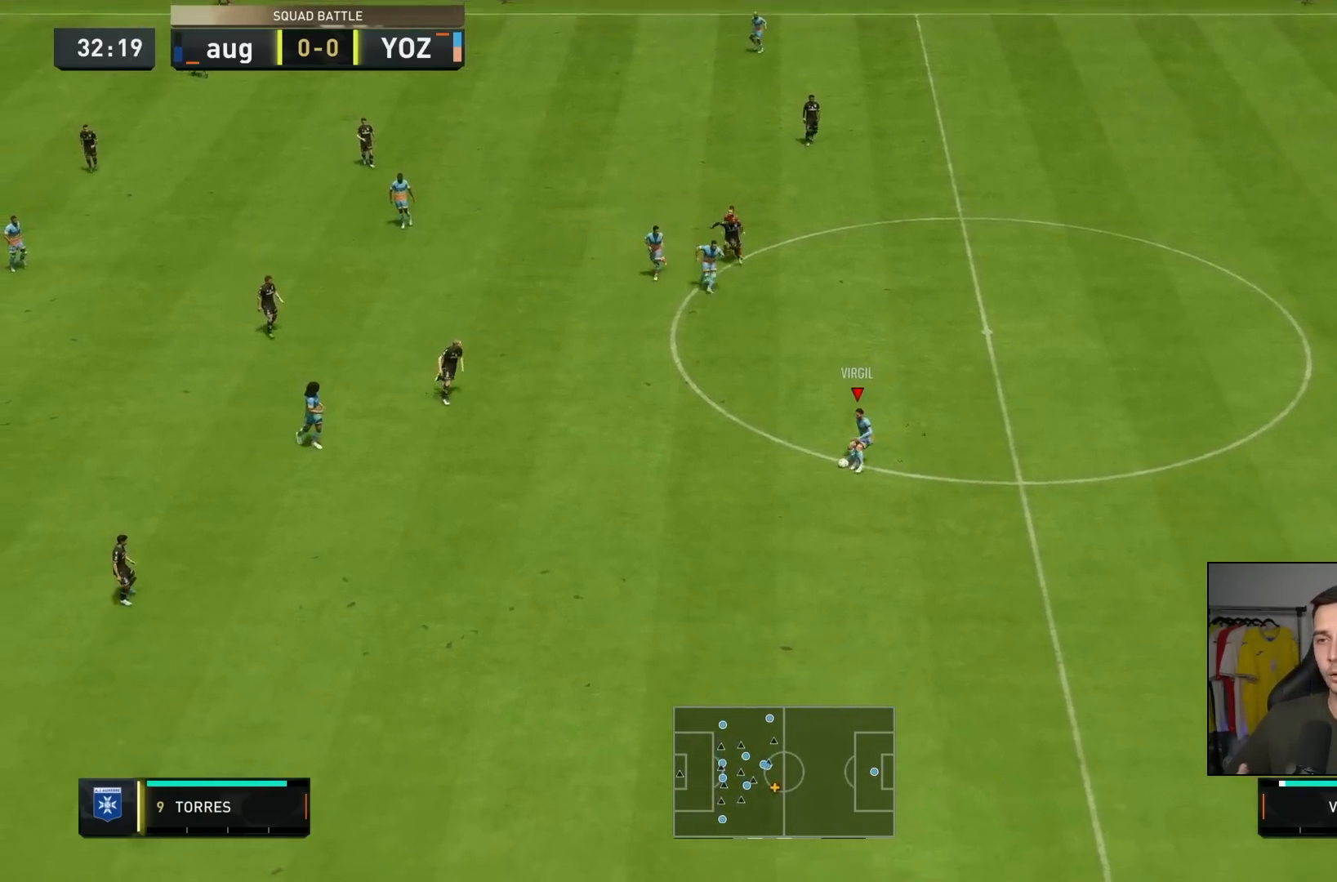
{"dt_ms": 500, "buttons": [], "left_stick": "right", "right_stick": "center", "events": []}
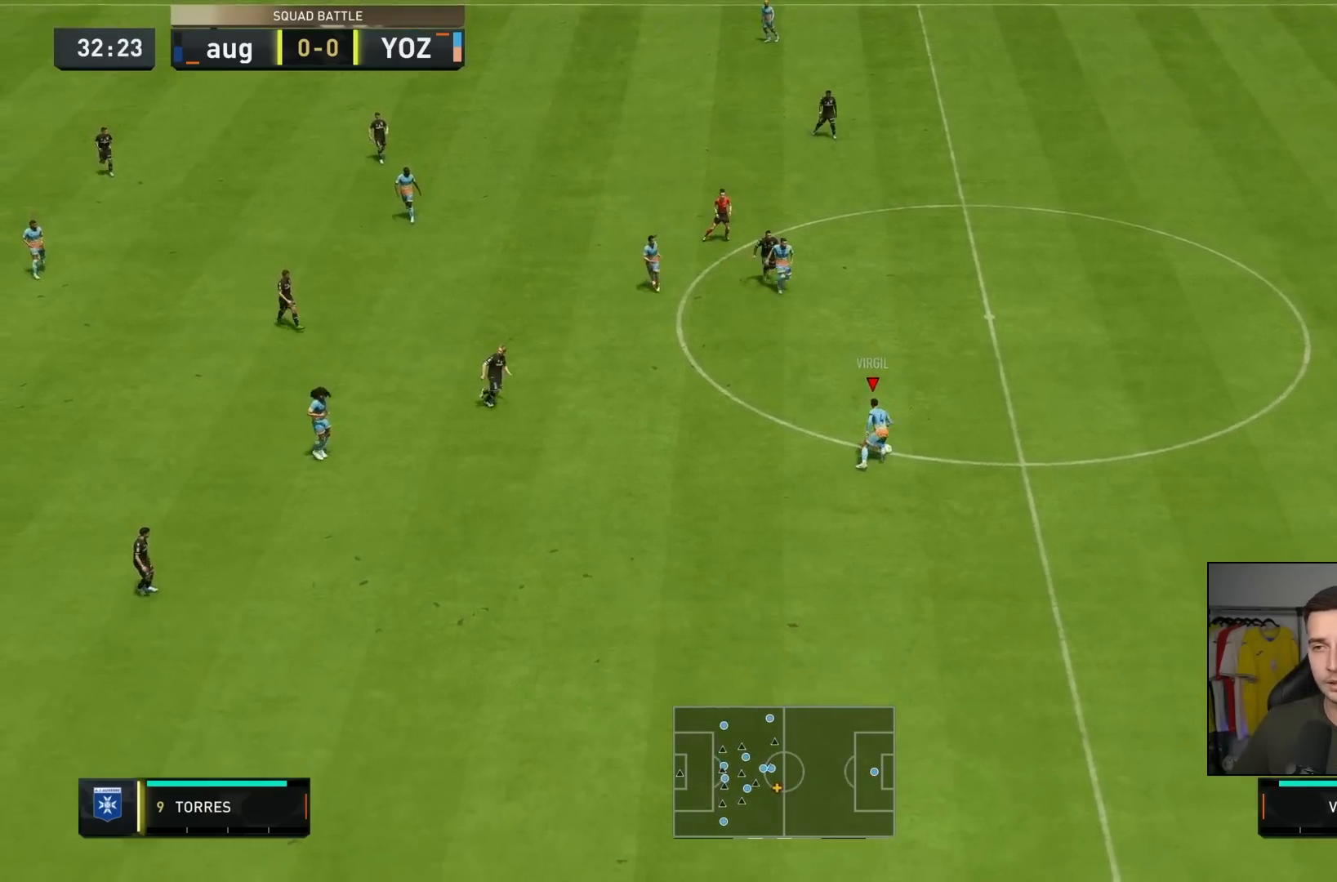
{"dt_ms": 500, "buttons": [], "left_stick": "right", "right_stick": "center", "events": []}
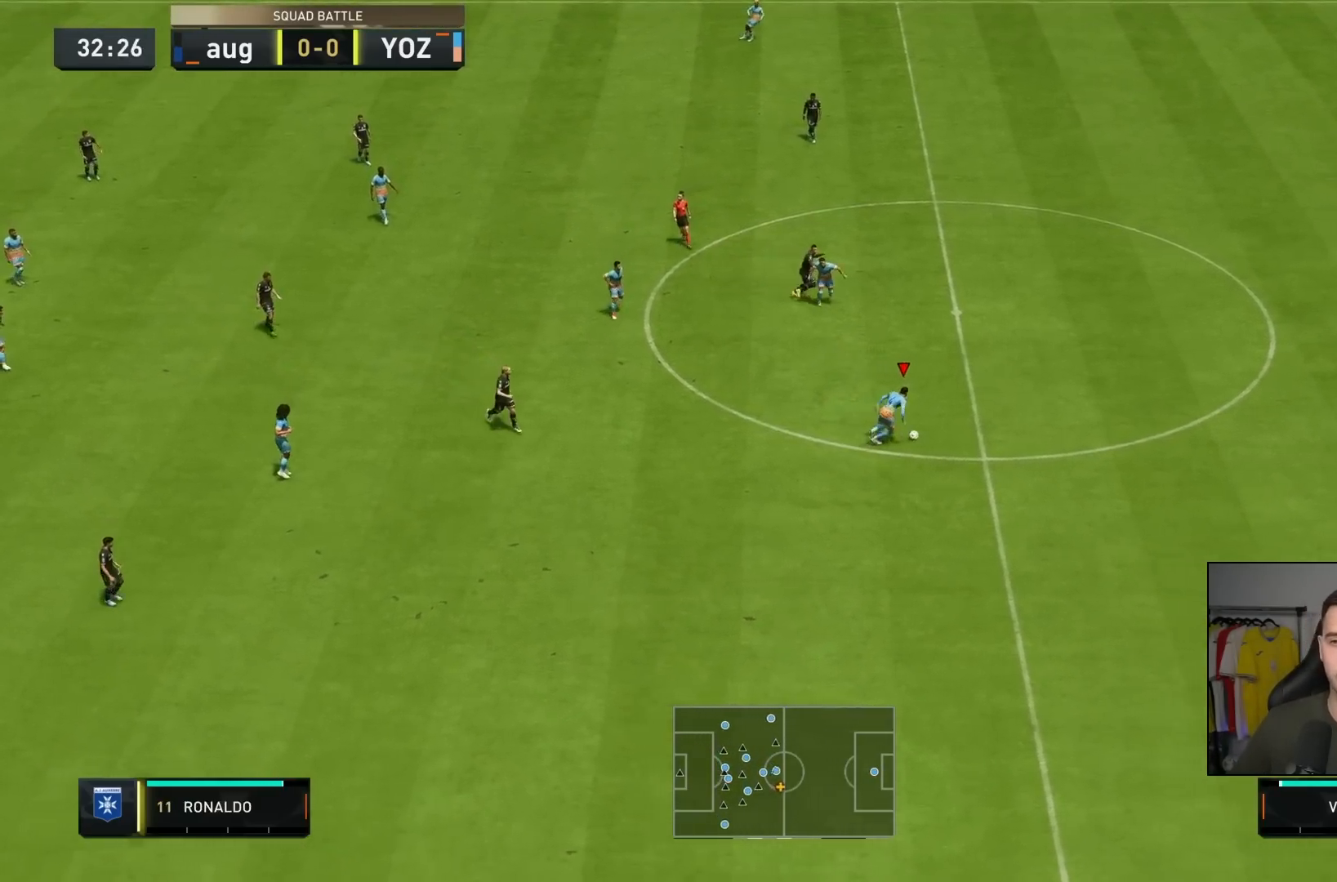
{"dt_ms": 500, "buttons": [], "left_stick": "down", "right_stick": "center", "events": [[333, "left_stick", "down"]]}
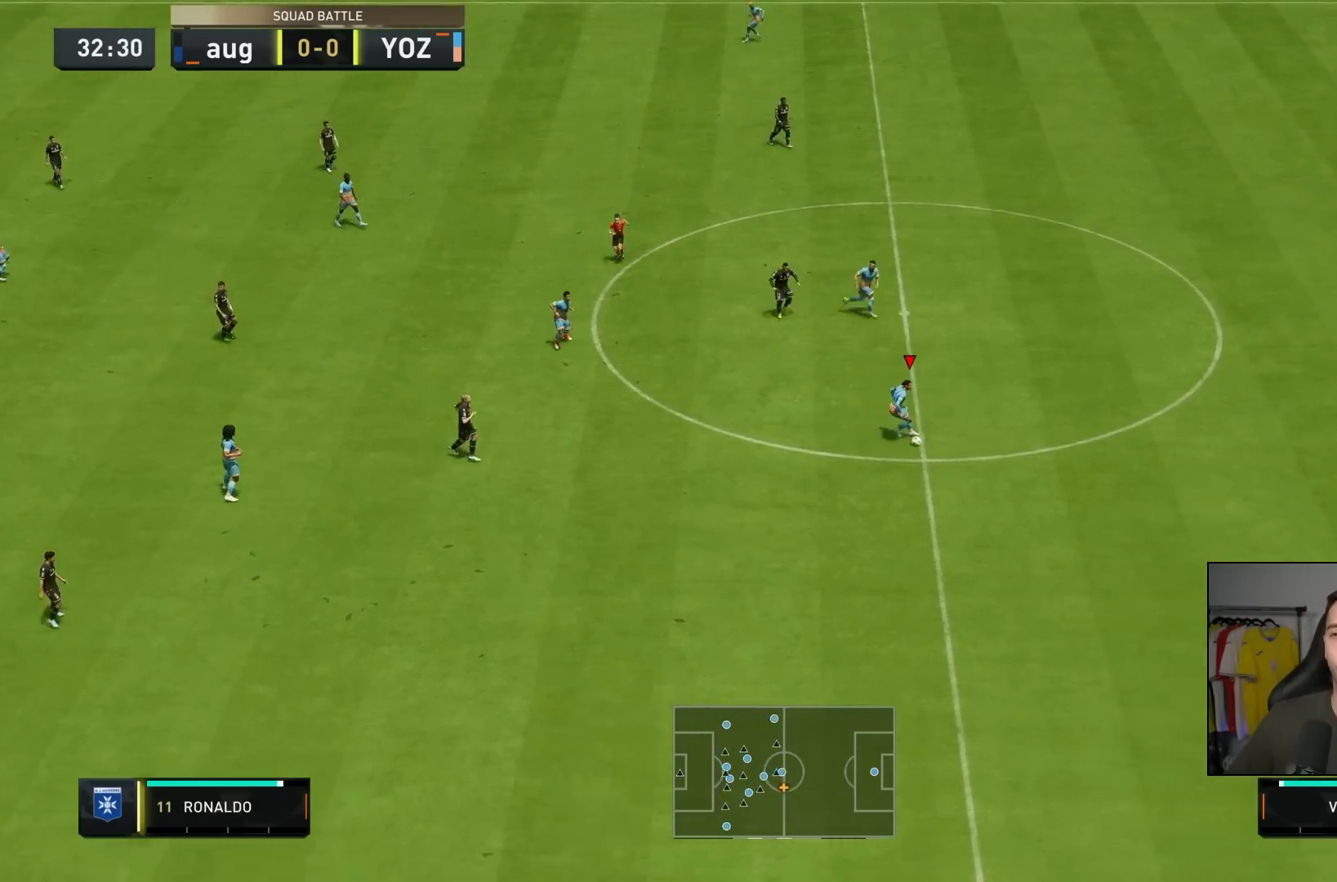
{"dt_ms": 500, "buttons": [], "left_stick": "down", "right_stick": "center", "events": []}
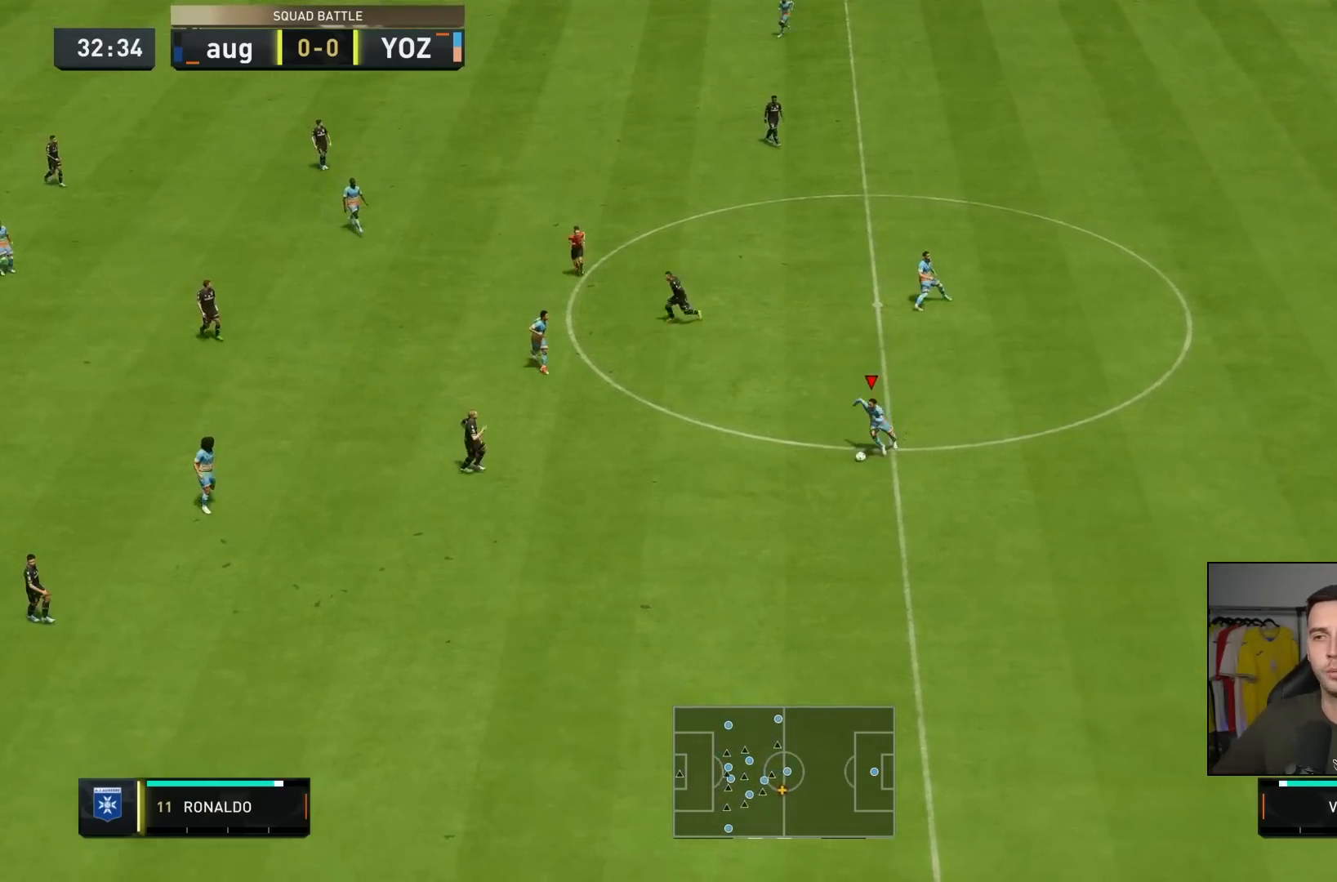
{"dt_ms": 500, "buttons": [], "left_stick": "center", "right_stick": "center", "events": [[350, "left_stick", "center"]]}
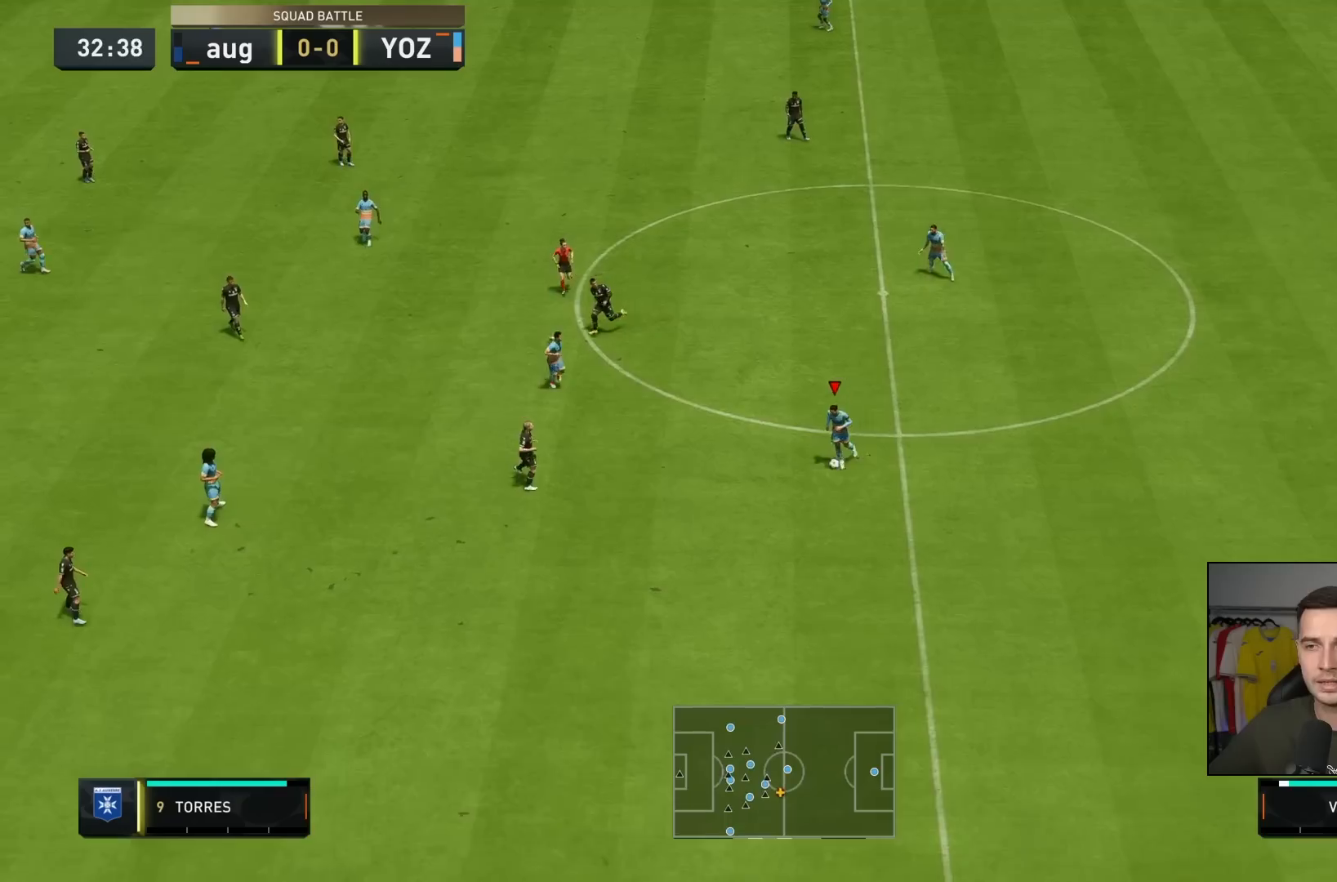
{"dt_ms": 500, "buttons": [], "left_stick": "right", "right_stick": "center", "events": [[367, "left_stick", "right"]]}
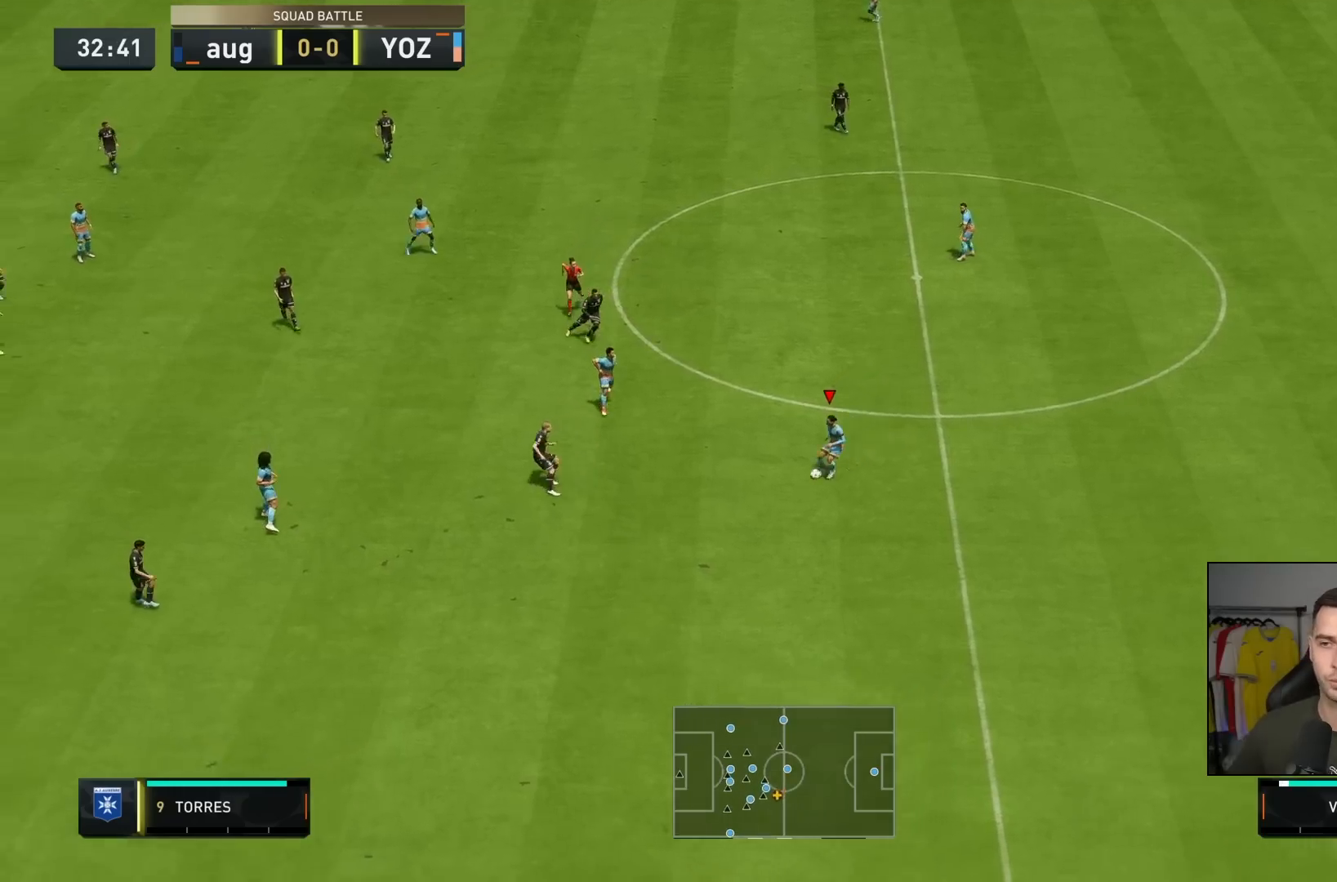
{"dt_ms": 500, "buttons": [], "left_stick": "right", "right_stick": "center", "events": []}
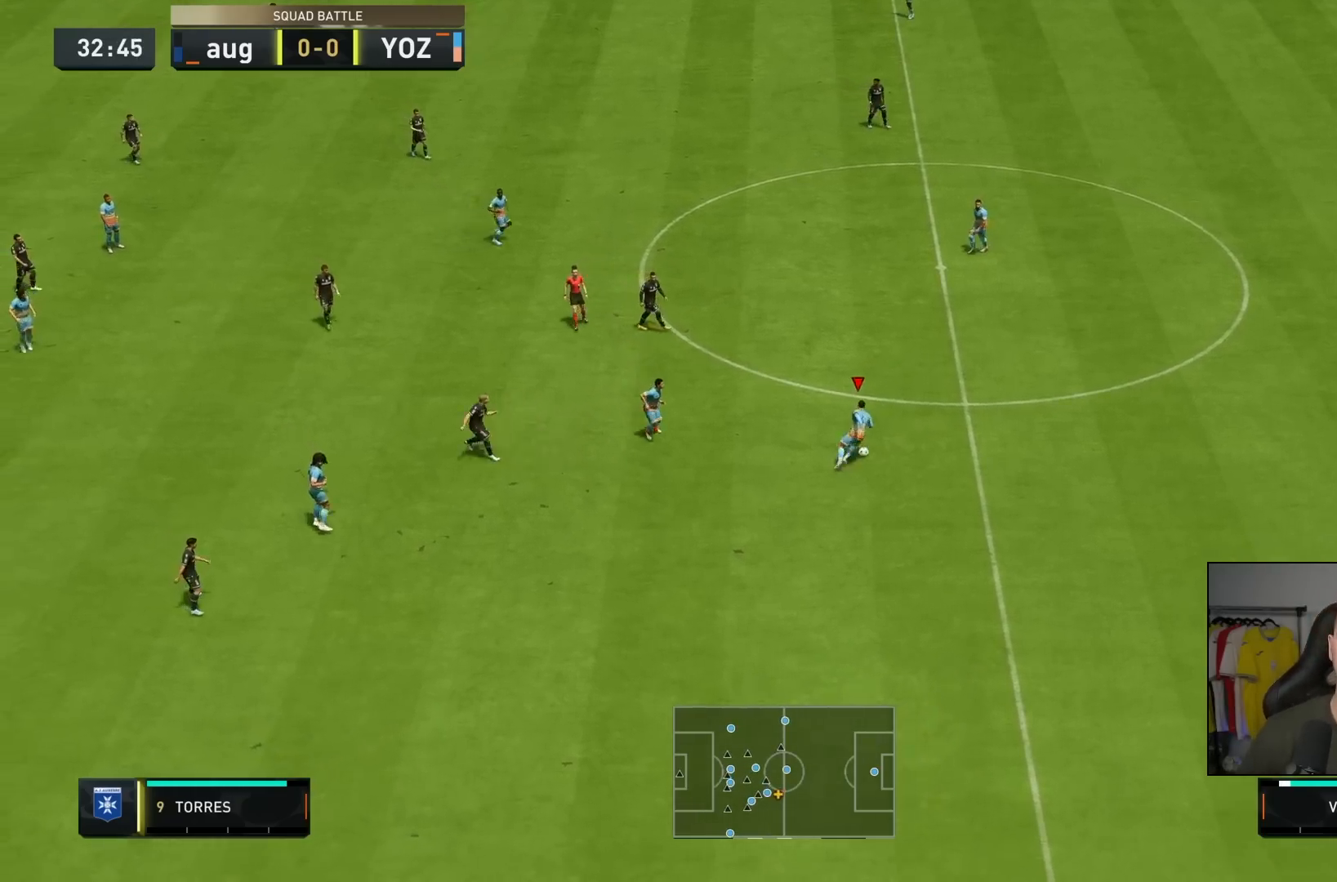
{"dt_ms": 500, "buttons": [], "left_stick": "right", "right_stick": "center", "events": []}
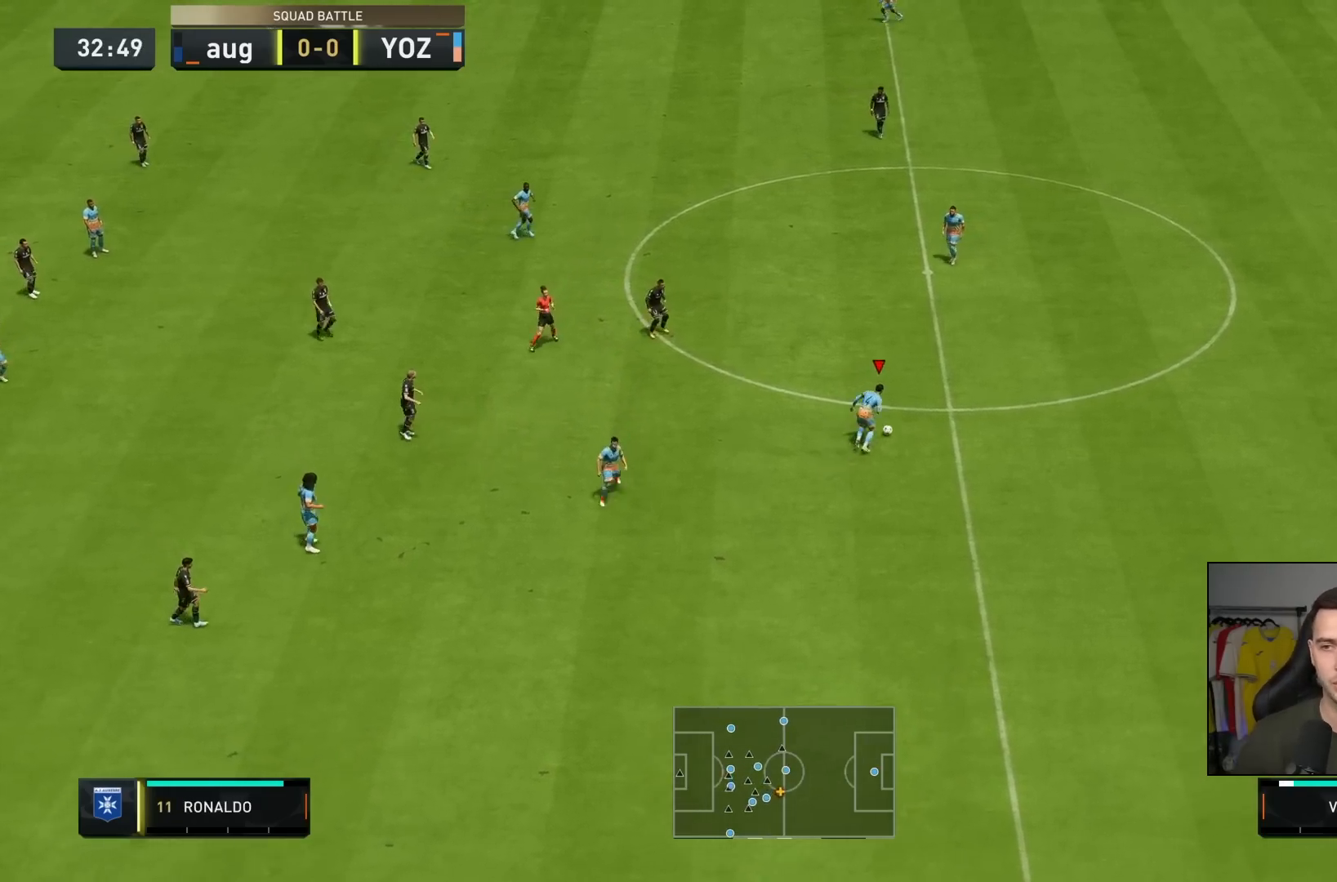
{"dt_ms": 500, "buttons": [], "left_stick": "right", "right_stick": "center", "events": []}
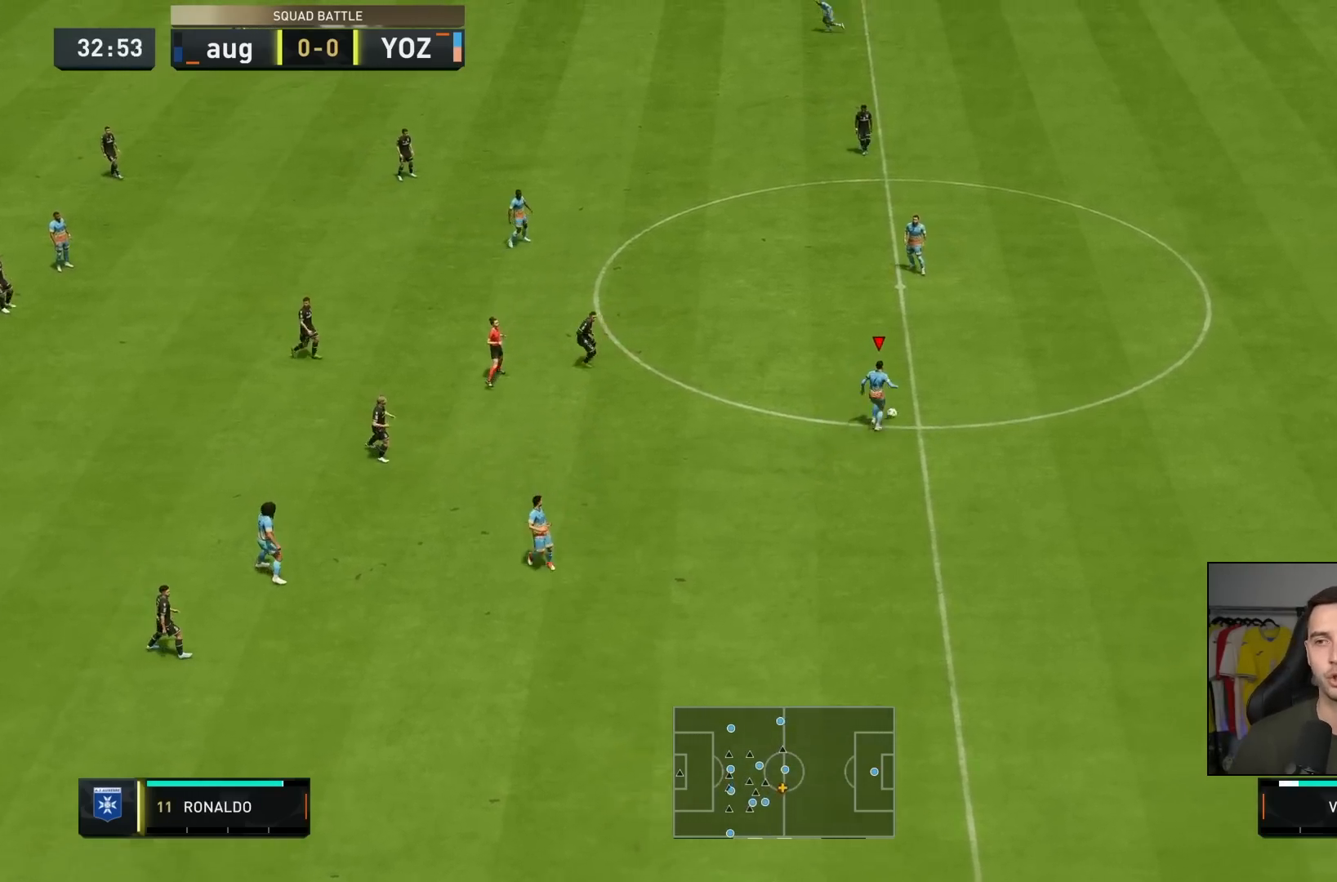
{"dt_ms": 500, "buttons": [], "left_stick": "right", "right_stick": "center", "events": [[33, "L1", "down"], [167, "L1", "up"]]}
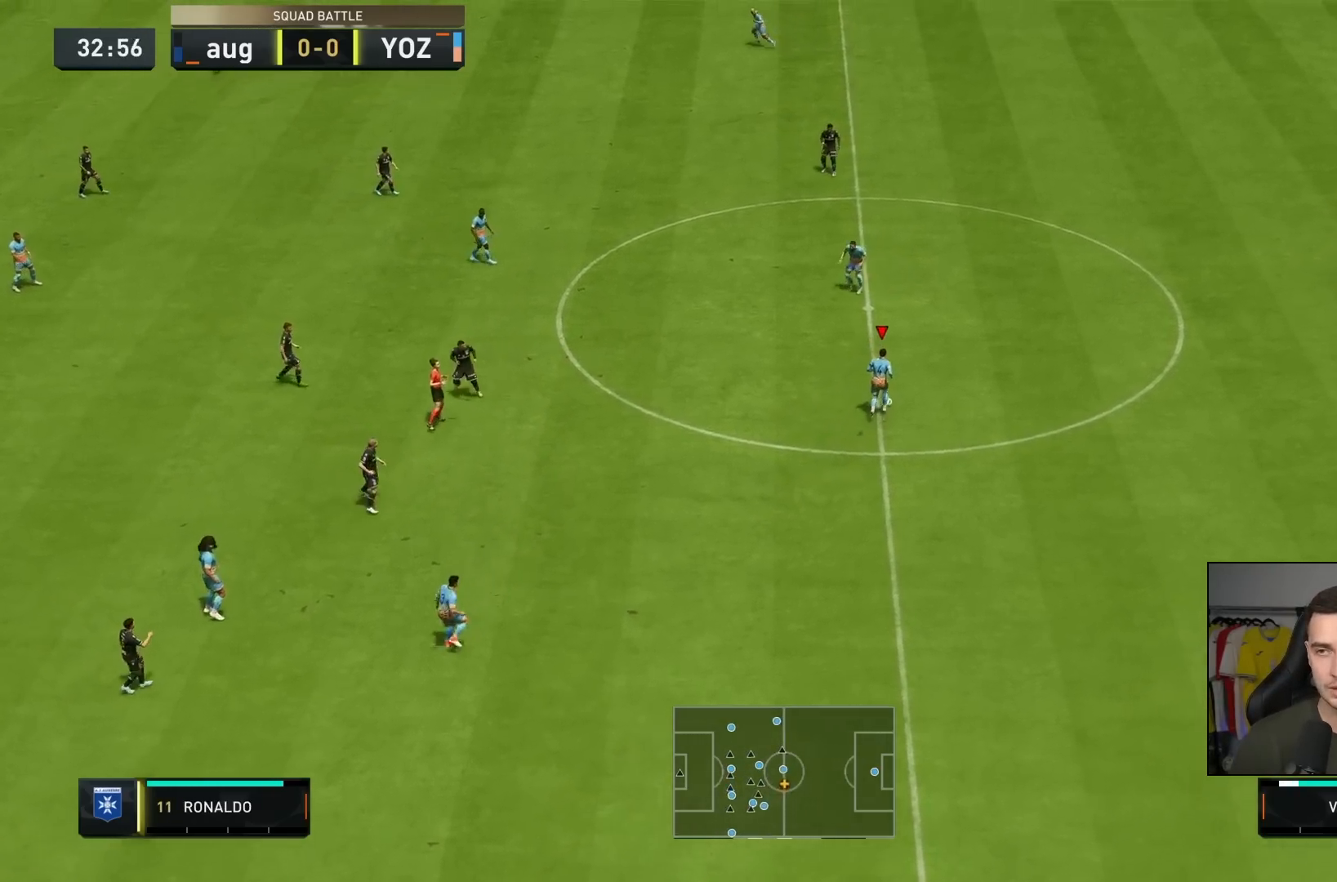
{"dt_ms": 500, "buttons": [], "left_stick": "right", "right_stick": "center", "events": []}
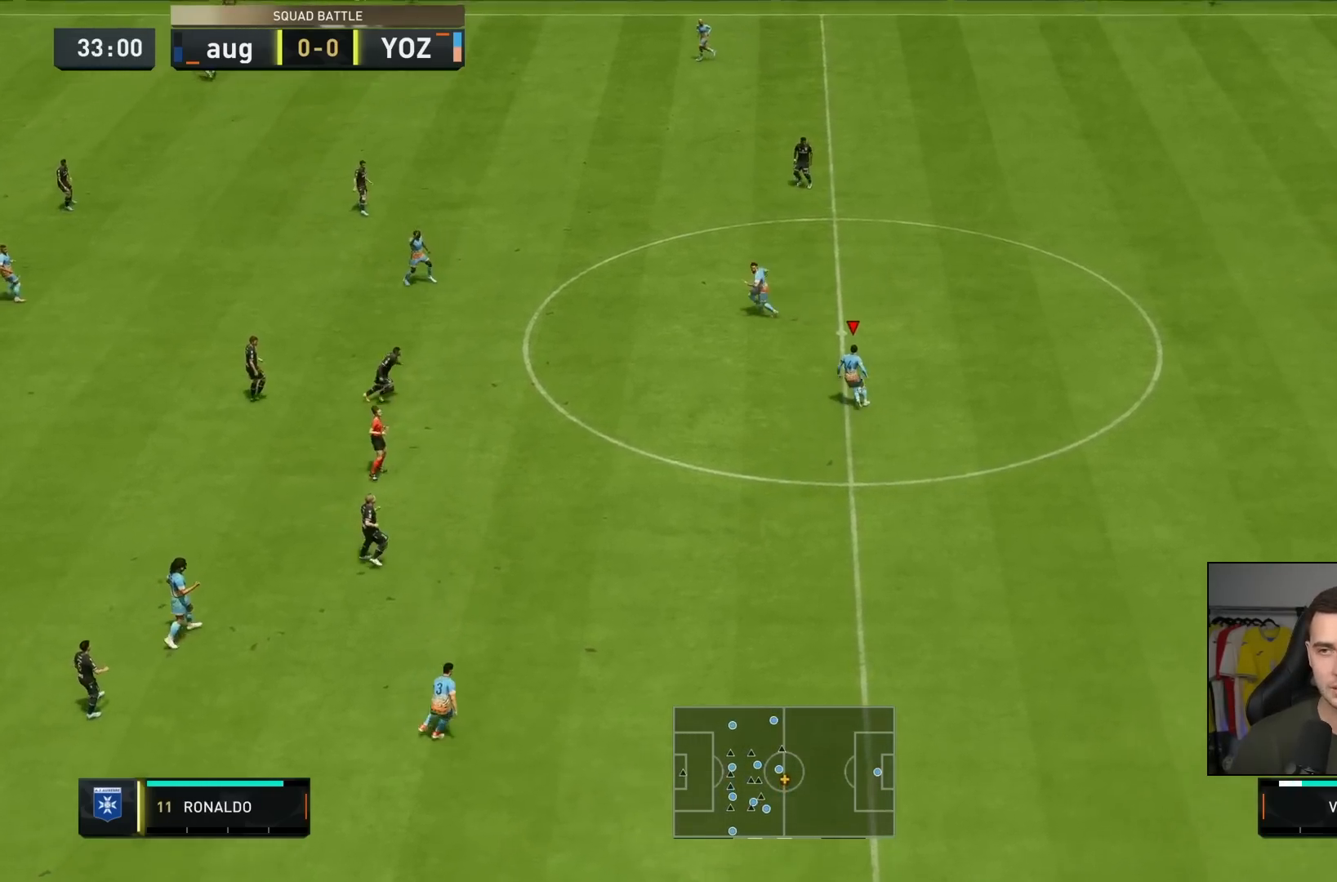
{"dt_ms": 1000, "buttons": [], "left_stick": "right", "right_stick": "center"}
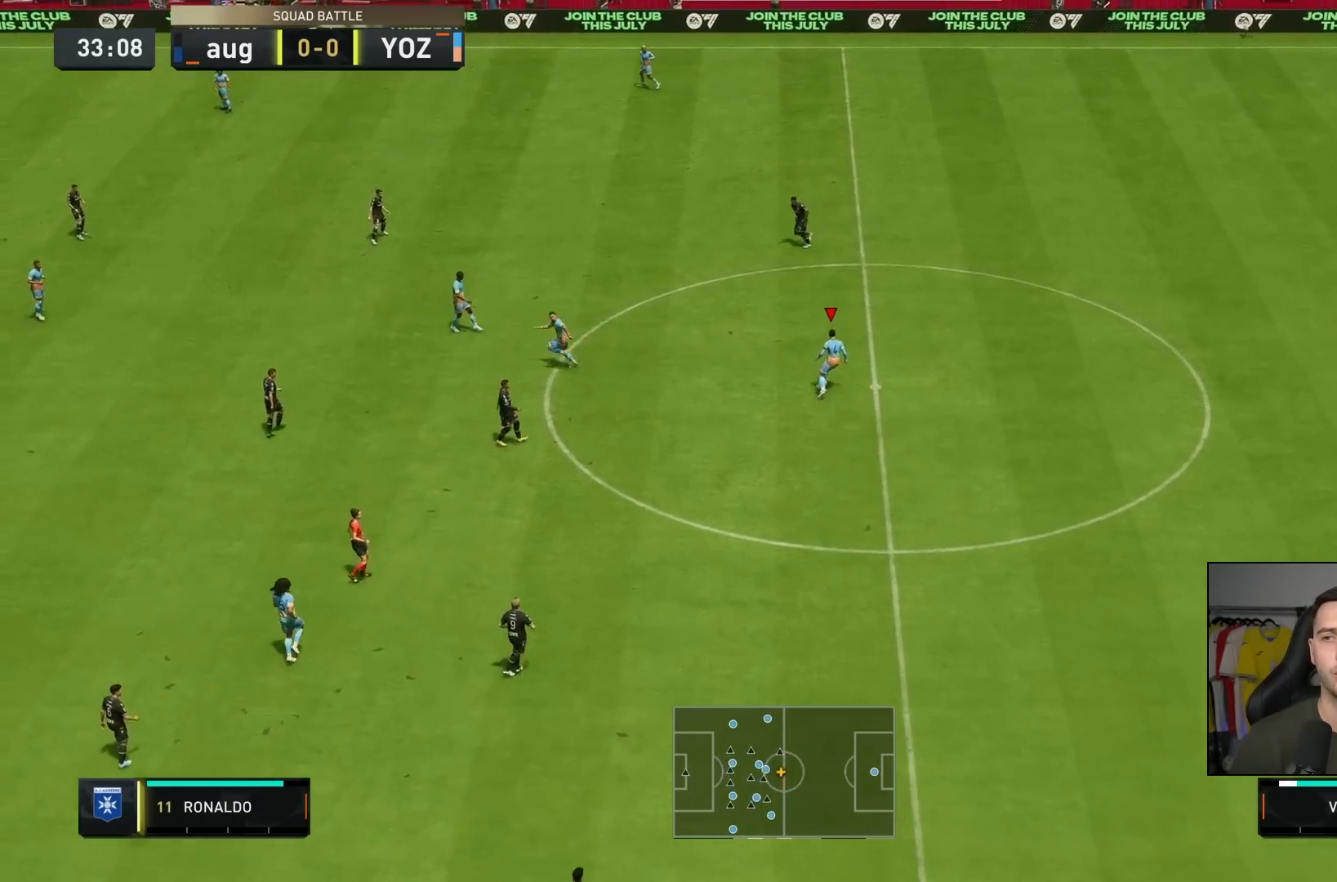
{"dt_ms": 500, "buttons": [], "left_stick": "right", "right_stick": "center", "events": []}
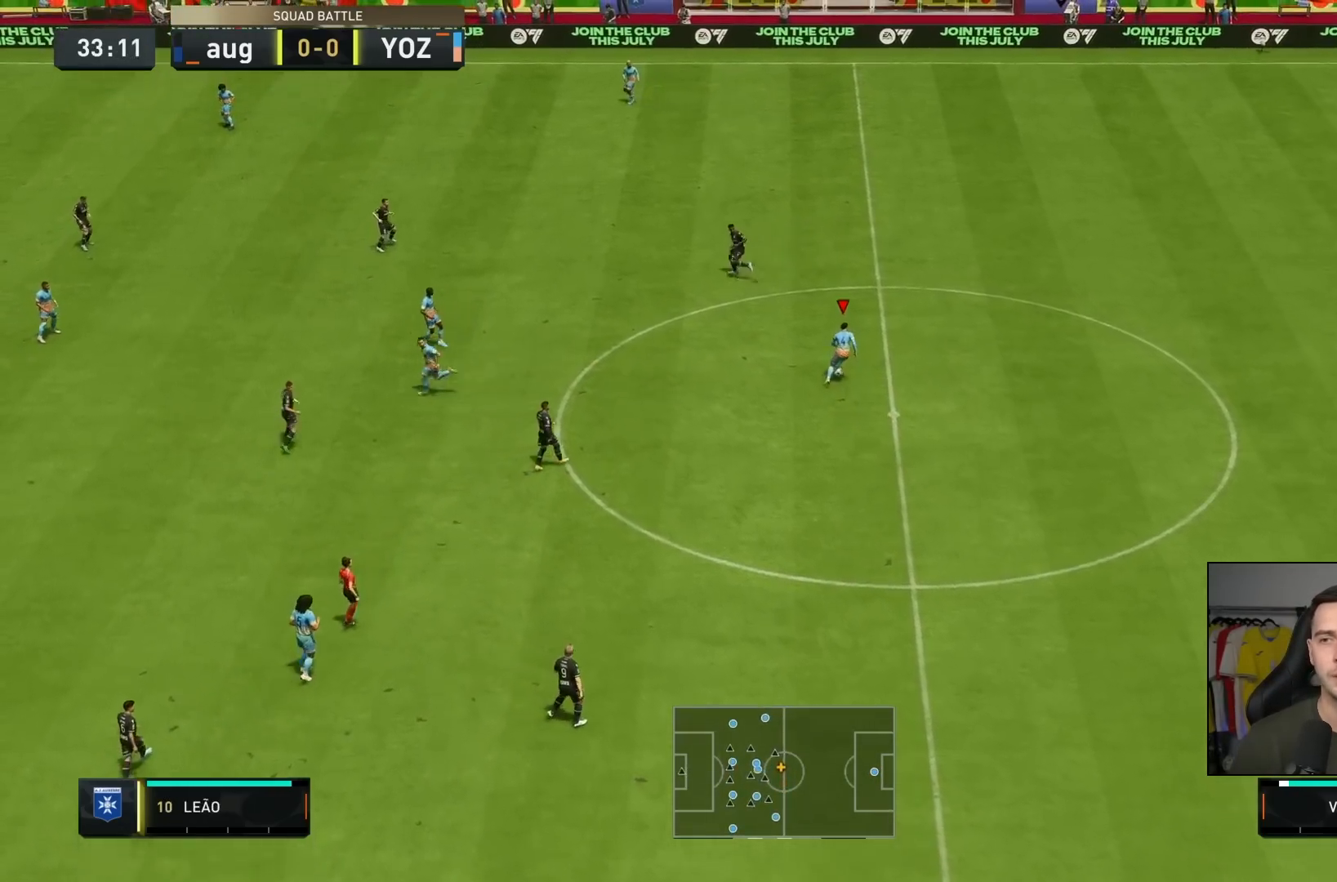
{"dt_ms": 500, "buttons": [], "left_stick": "right", "right_stick": "center", "events": []}
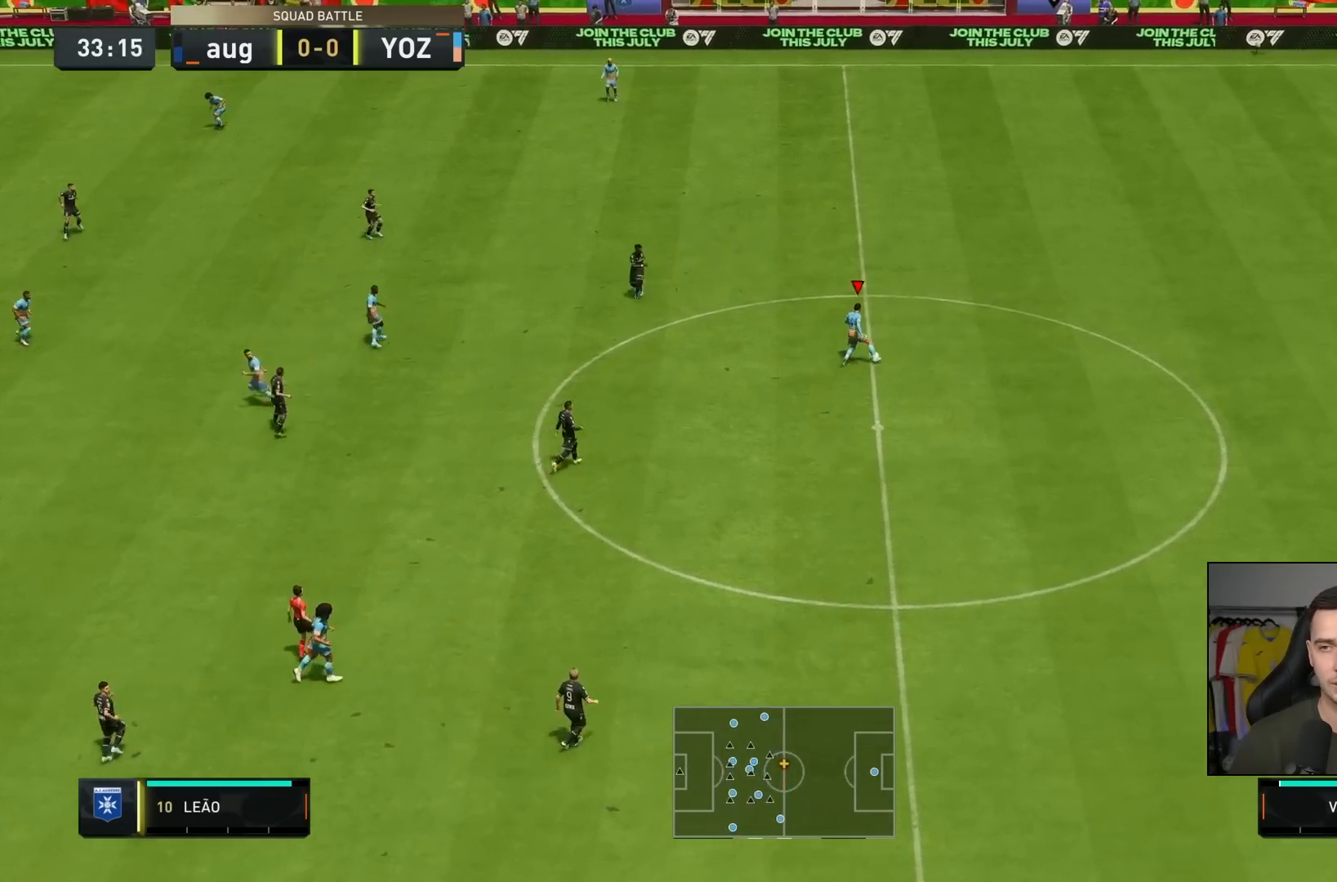
{"dt_ms": 500, "buttons": [], "left_stick": "down", "right_stick": "center", "events": [[183, "left_stick", "down-left"], [283, "left_stick", "down"]]}
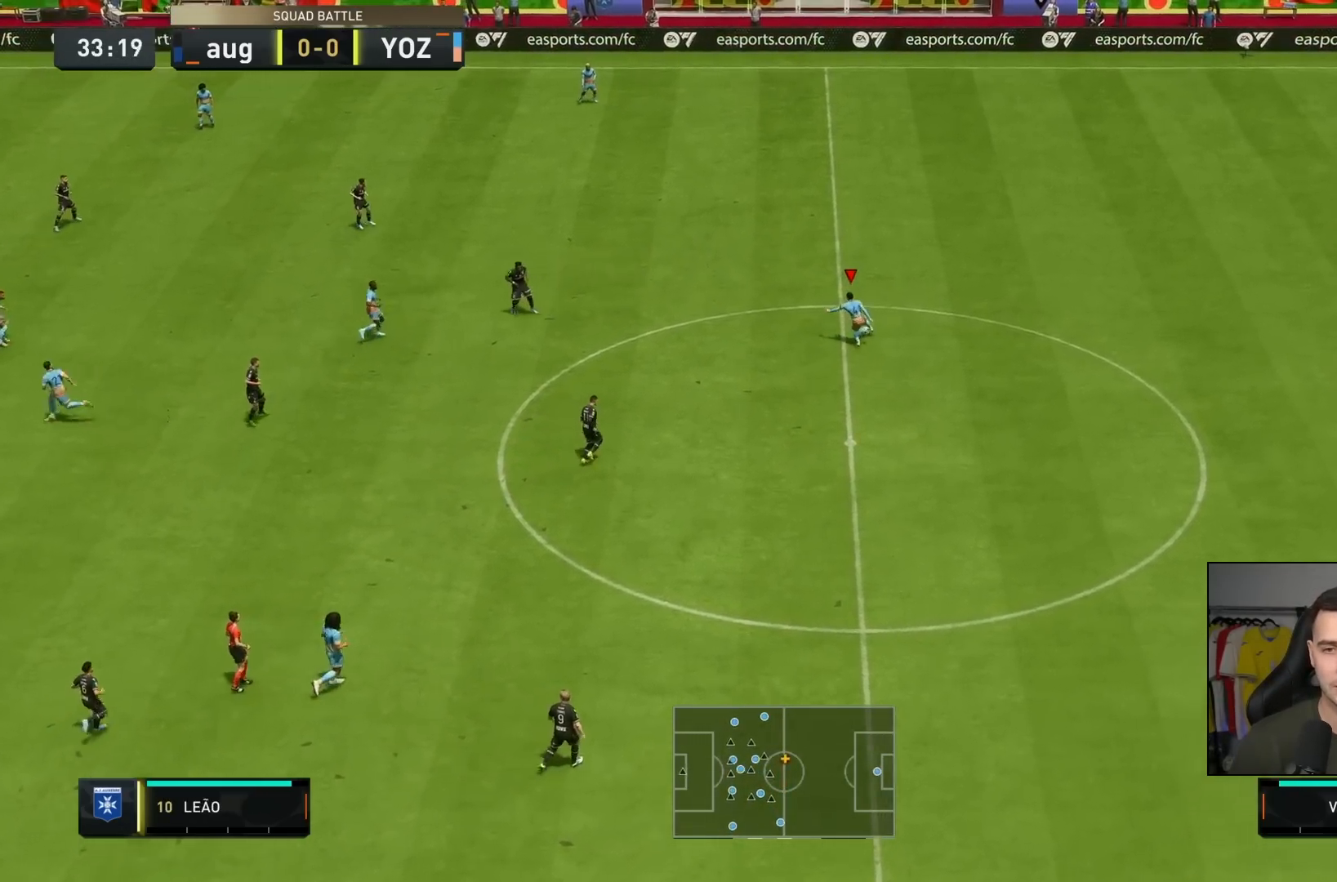
{"dt_ms": 500, "buttons": [], "left_stick": "center", "right_stick": "center", "events": [[283, "left_stick", "center"]]}